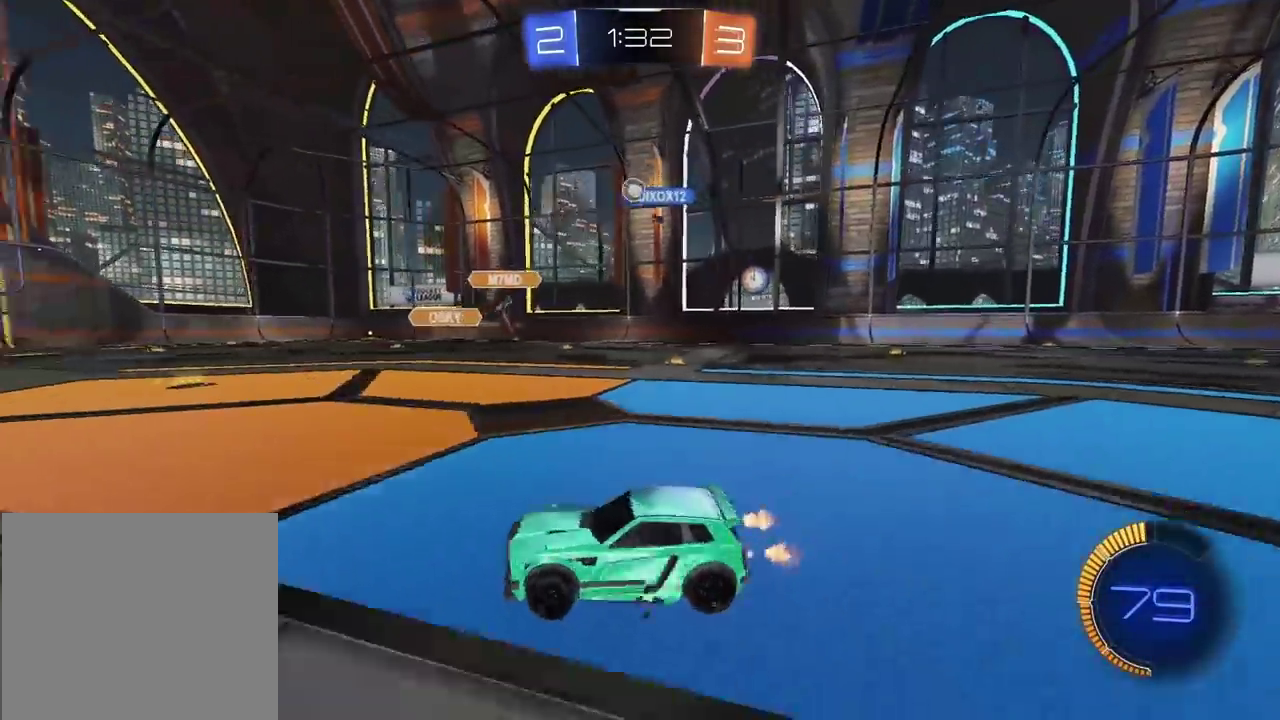
Gameplay with a controller (PlayStation layout); each line is a JSON object with the inputs held at the frame after it. "events" lists button and stick changes between this image and that frame as [ms after this image, input, new state], when the widget could be followed in between. Not read: L1 R1.
{"buttons": ["R2"], "left_stick": "left", "right_stick": "center", "events": [[400, "left_stick", "center"], [467, "left_stick", "left"]]}
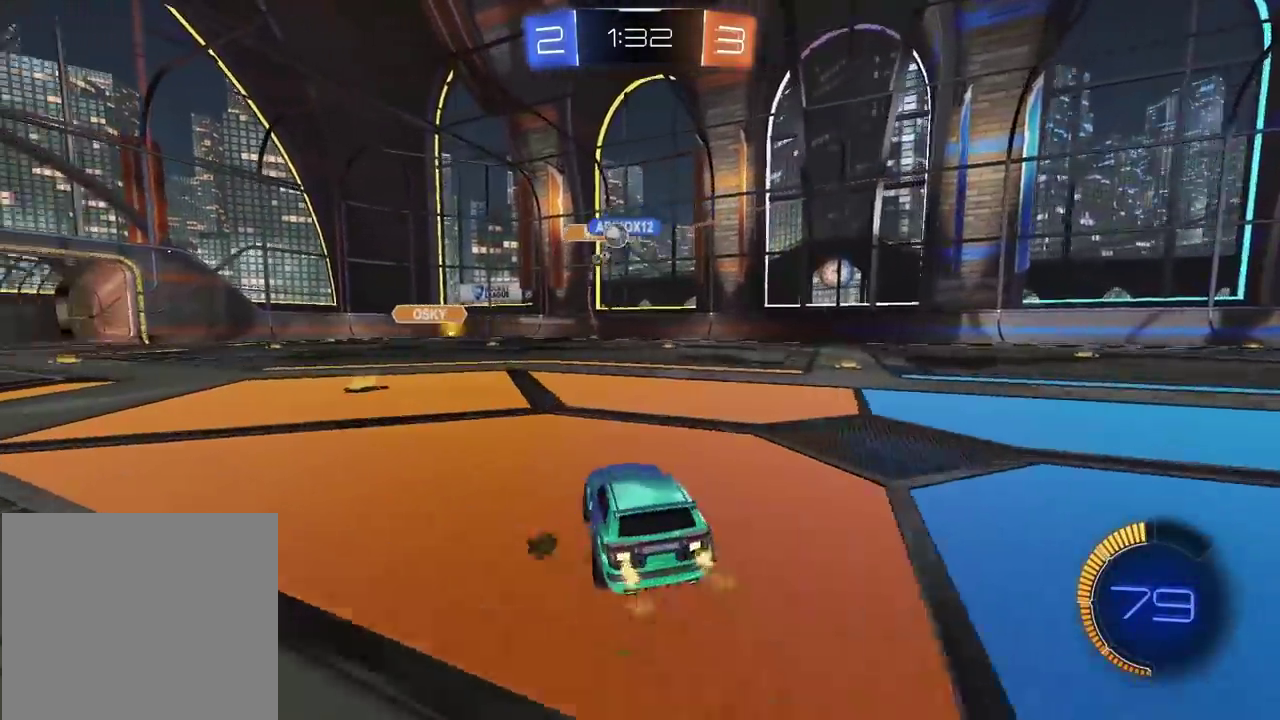
{"buttons": [], "left_stick": "left", "right_stick": "center", "events": [[183, "left_stick", "center"], [300, "R2", "up"], [333, "left_stick", "up-left"], [350, "L2", "down"], [383, "left_stick", "left"], [433, "L2", "up"]]}
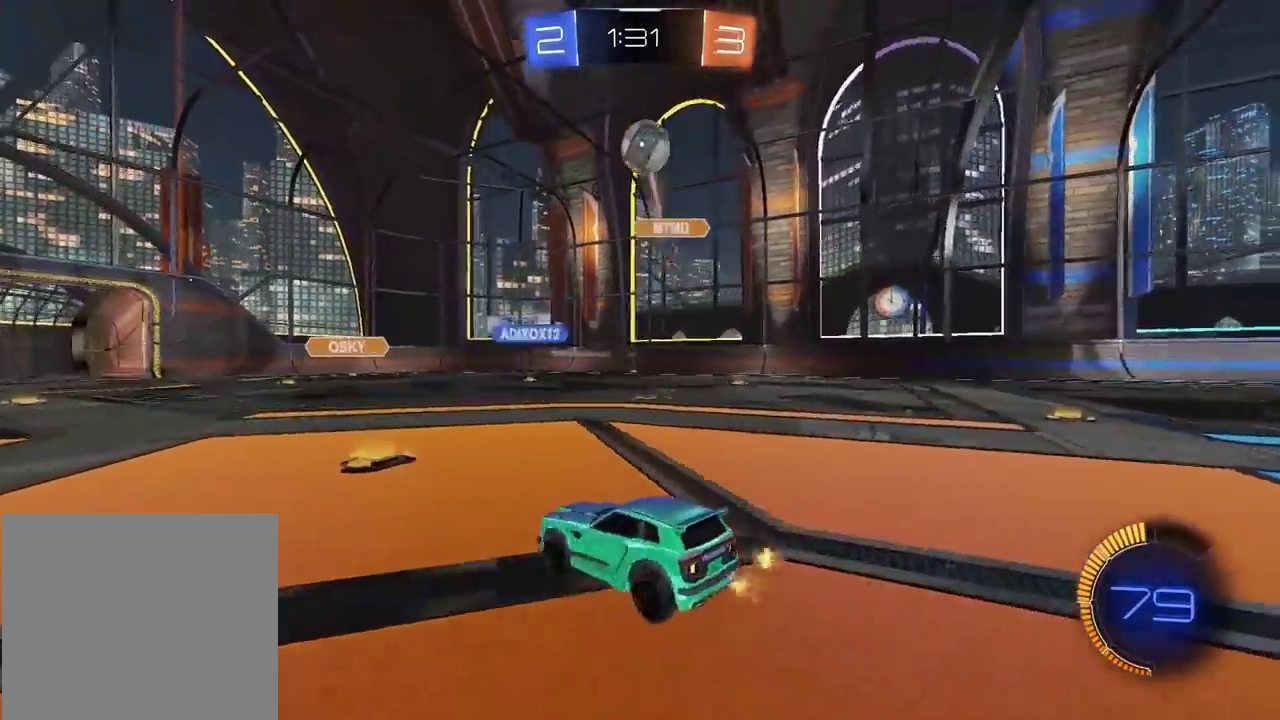
{"buttons": ["R2"], "left_stick": "left", "right_stick": "center", "events": [[233, "R2", "down"]]}
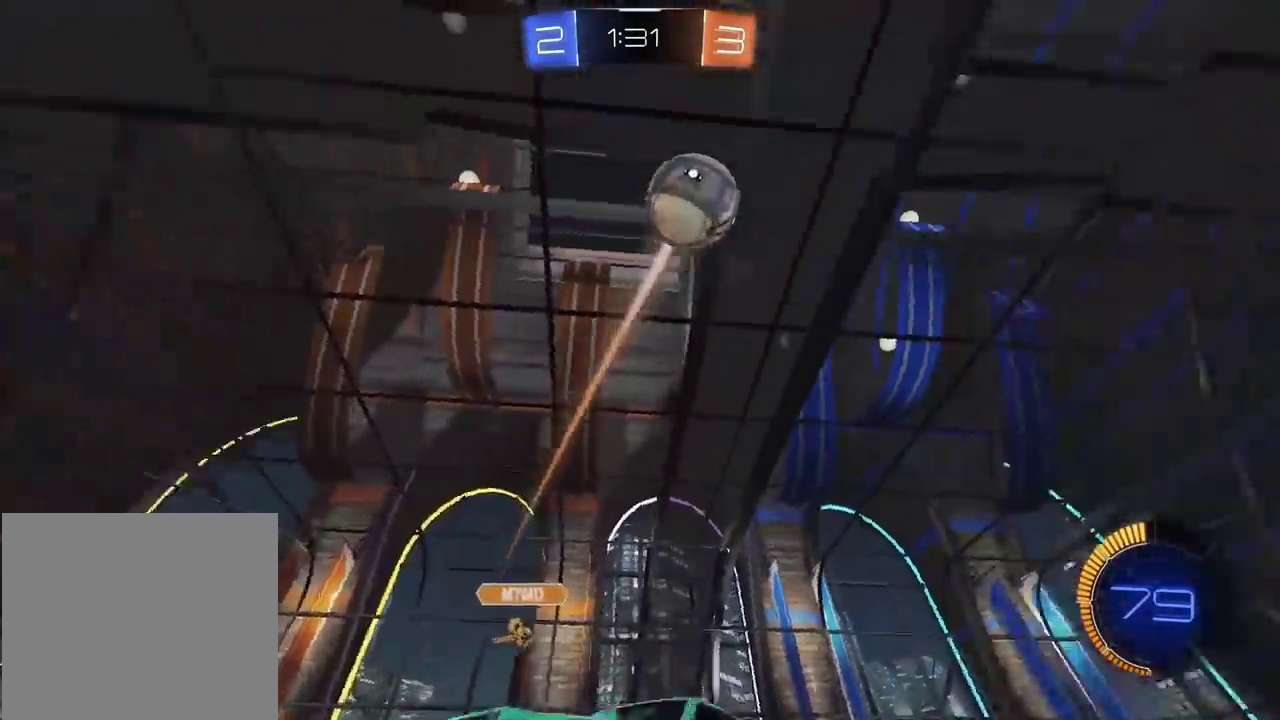
{"buttons": ["CIRCLE", "TRIANGLE", "R2"], "left_stick": "left", "right_stick": "center", "events": [[50, "CIRCLE", "down"], [317, "left_stick", "center"], [350, "TRIANGLE", "down"], [450, "left_stick", "left"]]}
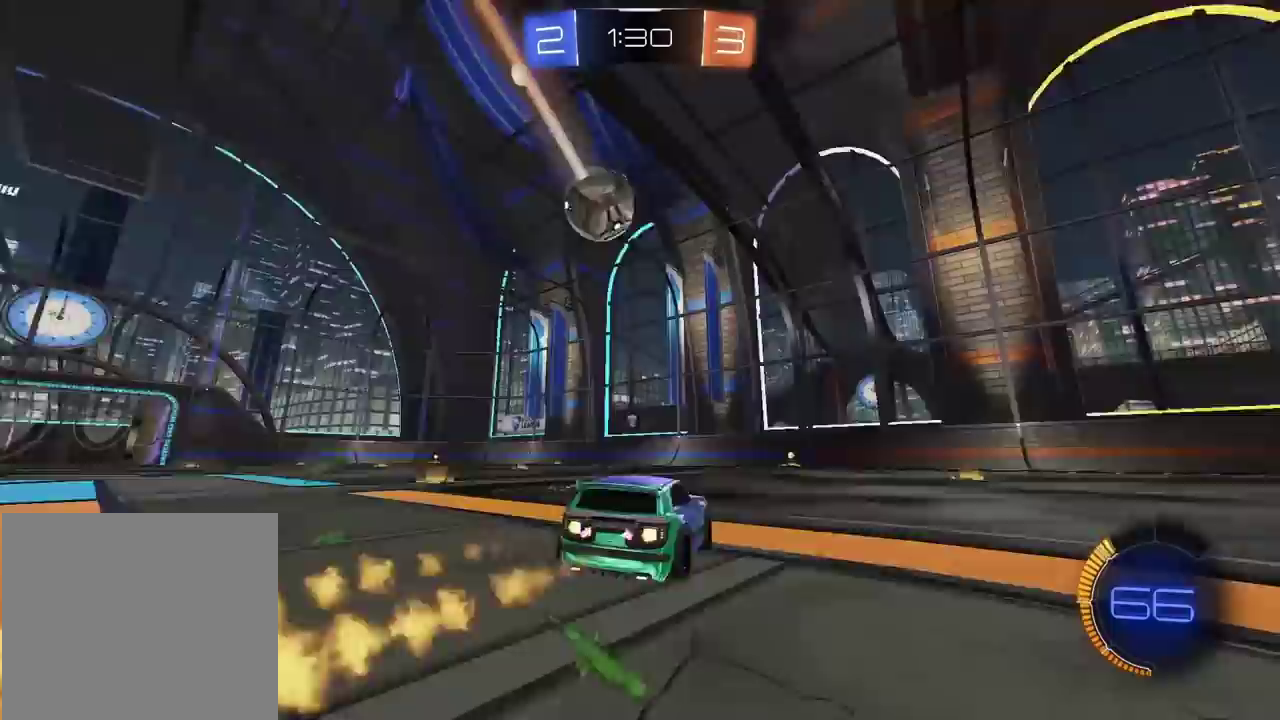
{"buttons": ["CIRCLE", "R2"], "left_stick": "left", "right_stick": "center", "events": [[33, "left_stick", "center"], [50, "TRIANGLE", "up"], [300, "left_stick", "left"]]}
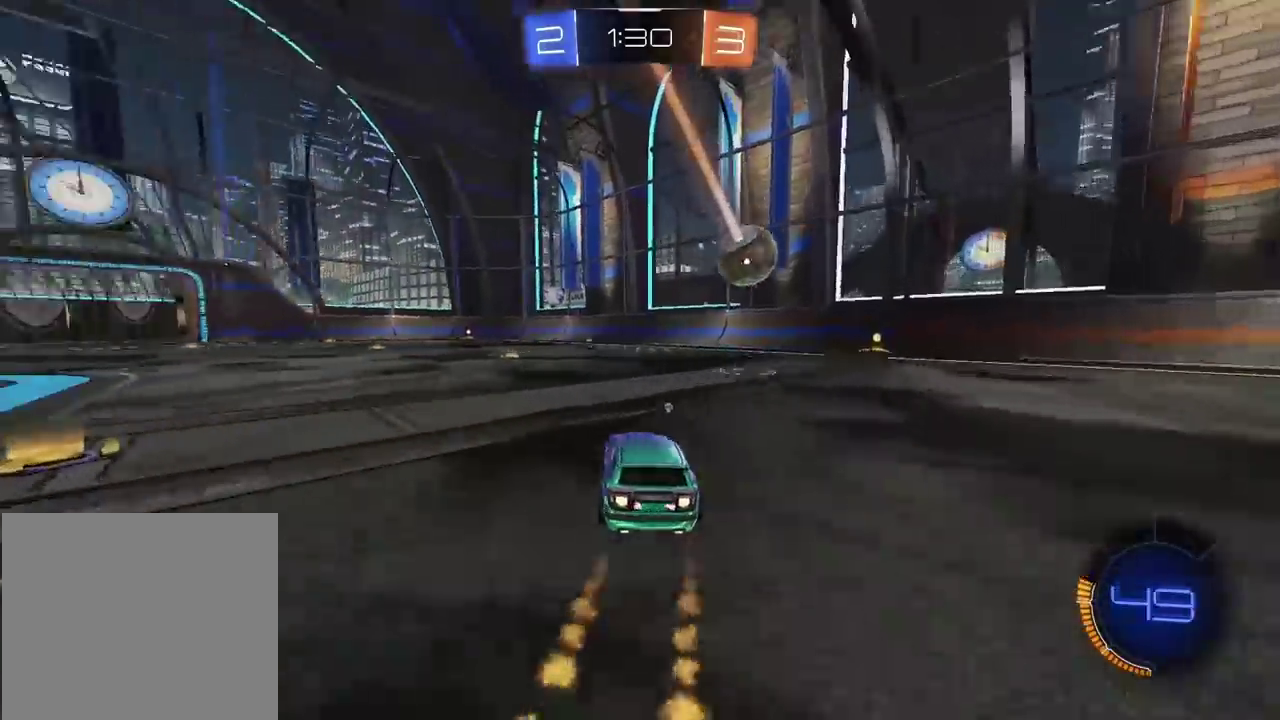
{"buttons": ["CIRCLE", "R2"], "left_stick": "center", "right_stick": "center", "events": [[100, "left_stick", "center"]]}
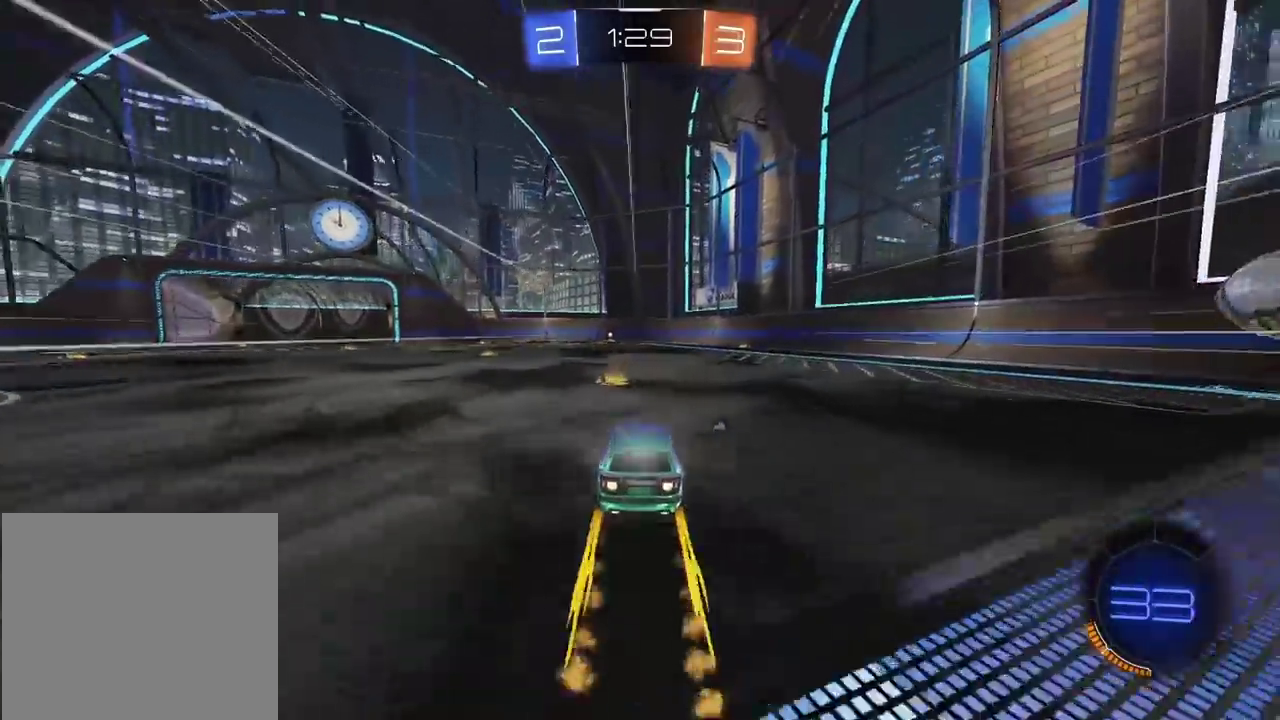
{"buttons": ["R2"], "left_stick": "center", "right_stick": "center", "events": [[150, "CIRCLE", "up"], [317, "TRIANGLE", "down"], [400, "TRIANGLE", "up"]]}
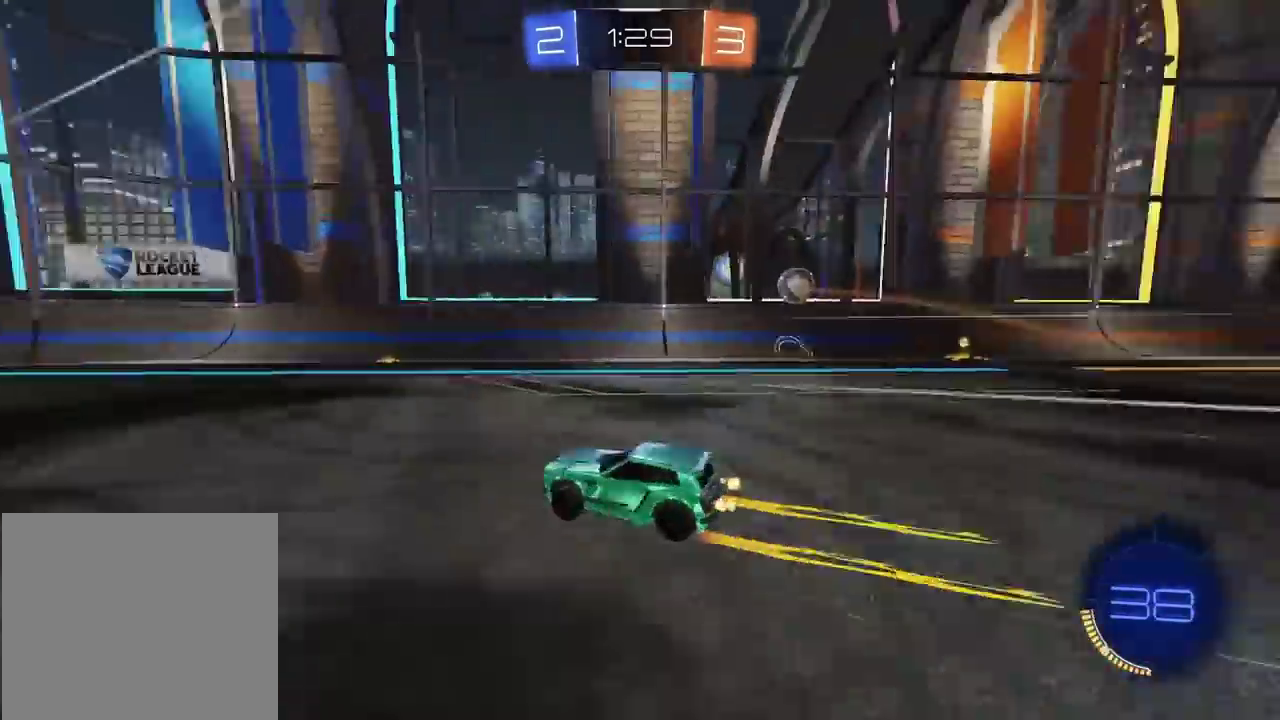
{"buttons": ["CIRCLE", "R2"], "left_stick": "center", "right_stick": "center", "events": [[350, "CIRCLE", "down"]]}
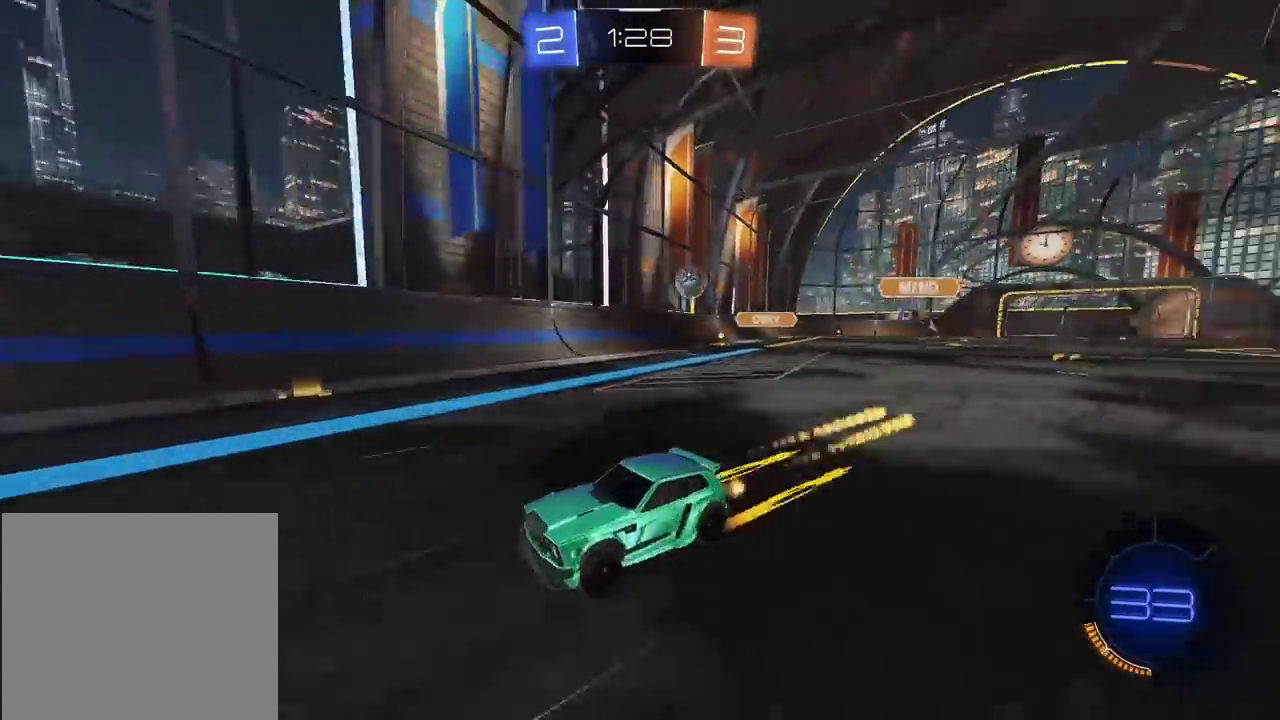
{"buttons": ["R2"], "left_stick": "left", "right_stick": "center", "events": [[67, "CIRCLE", "up"], [500, "left_stick", "left"]]}
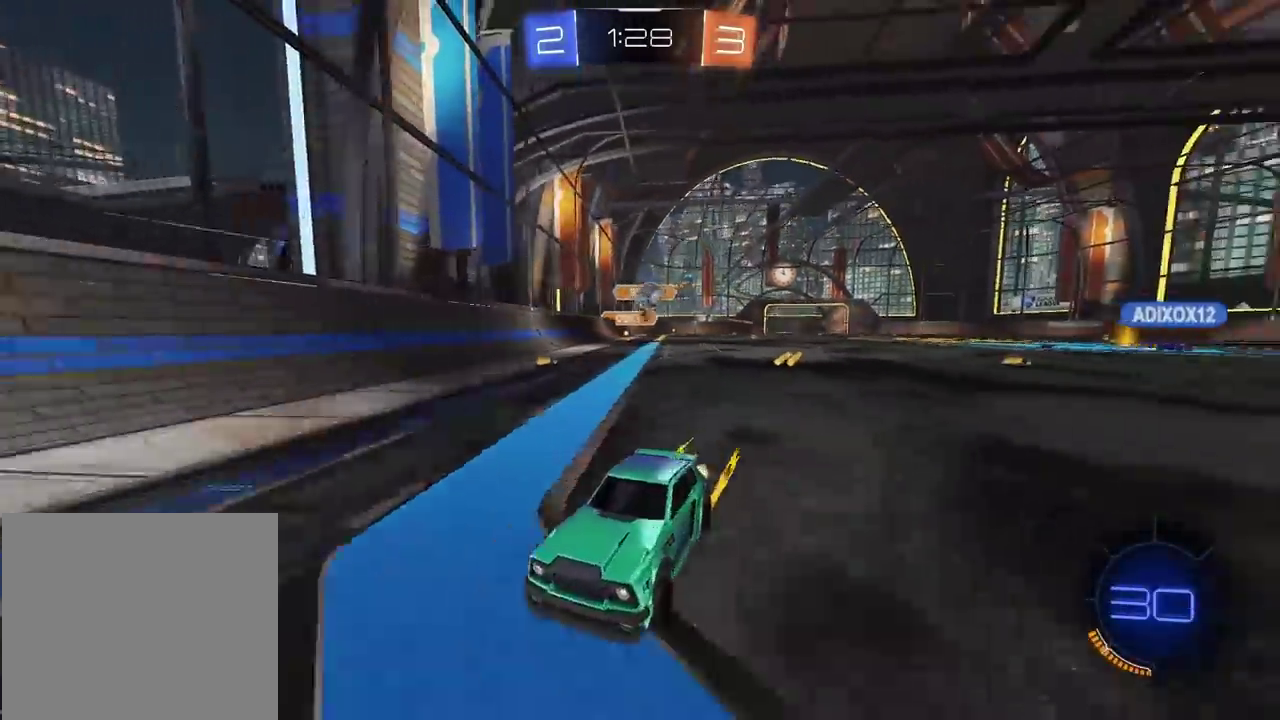
{"buttons": [], "left_stick": "left", "right_stick": "center"}
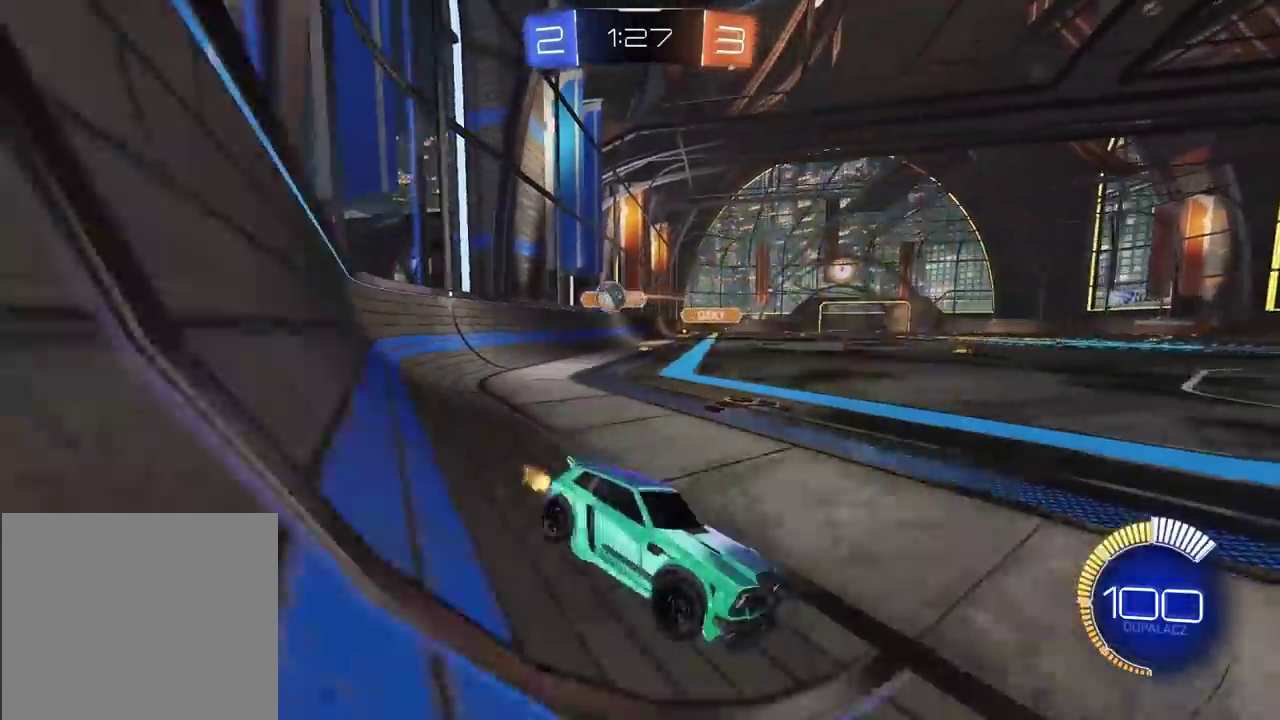
{"buttons": [], "left_stick": "center", "right_stick": "center", "events": [[150, "L2", "down"], [150, "left_stick", "center"], [300, "L2", "up"]]}
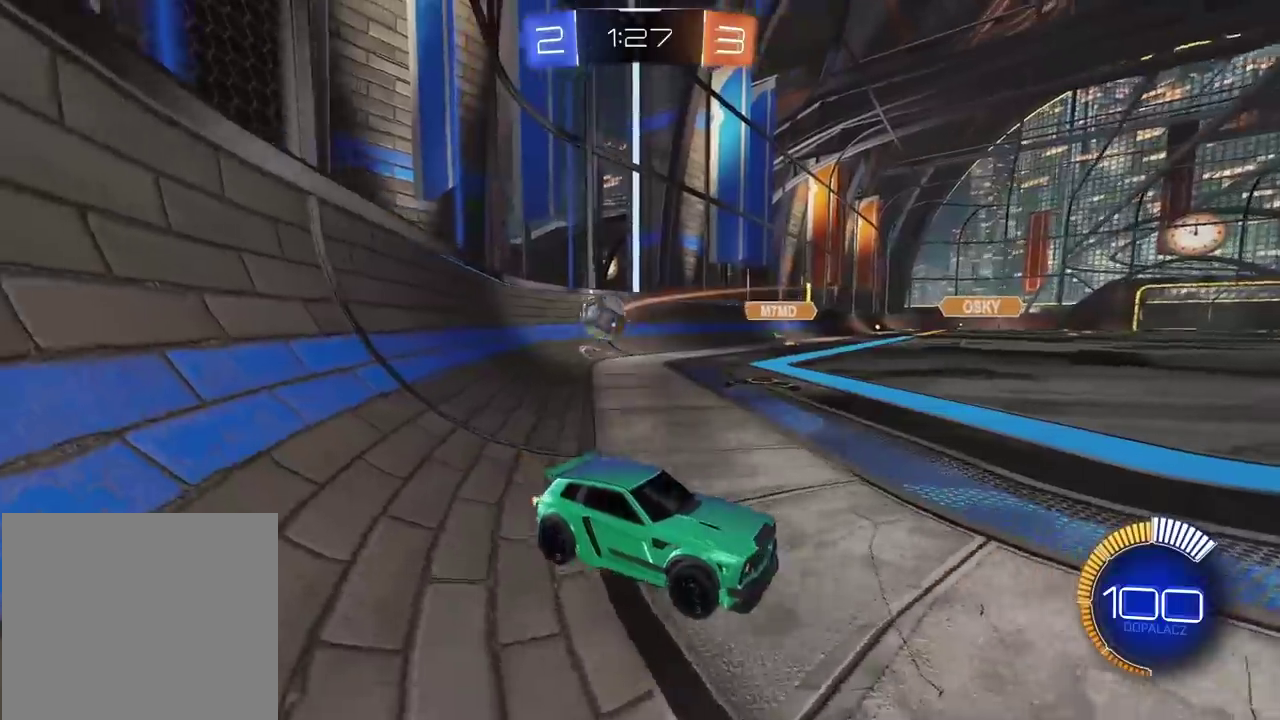
{"buttons": ["L2"], "left_stick": "right", "right_stick": "center", "events": [[33, "L2", "down"], [483, "left_stick", "right"]]}
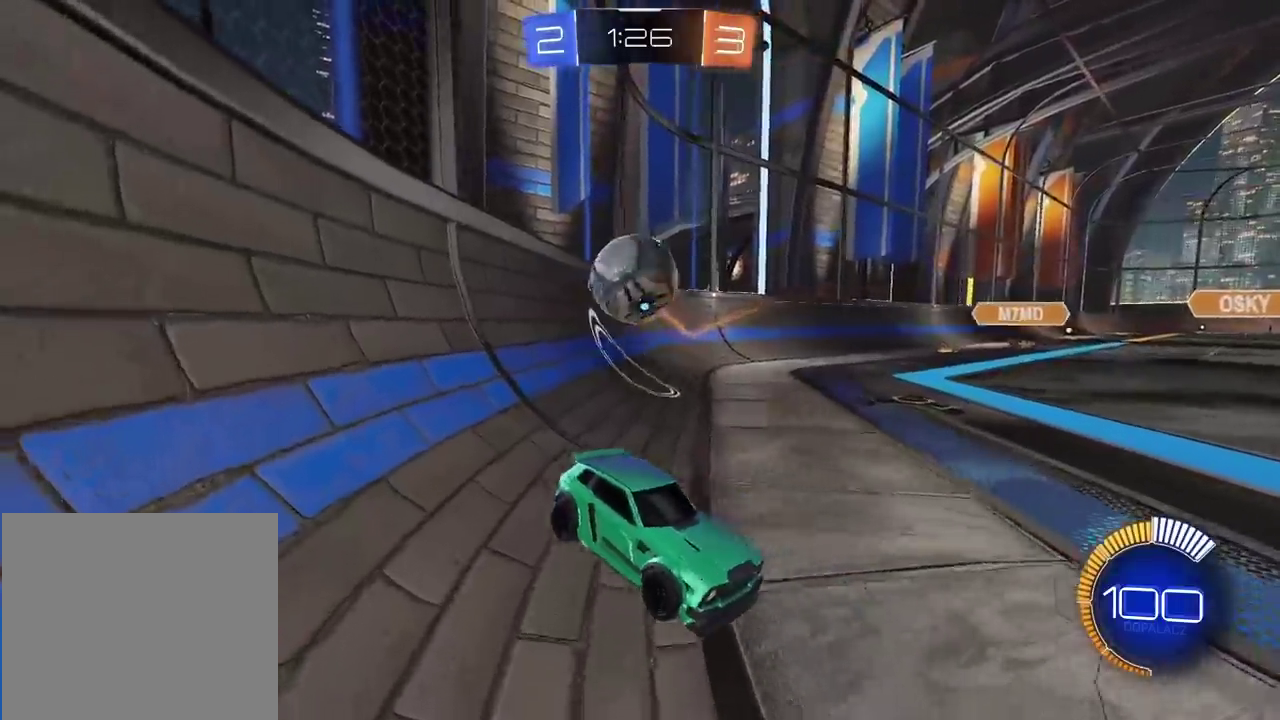
{"buttons": ["R2"], "left_stick": "right", "right_stick": "center", "events": [[217, "left_stick", "center"], [233, "CIRCLE", "down"], [233, "L2", "up"], [233, "R2", "down"], [283, "TRIANGLE", "down"], [400, "TRIANGLE", "up"], [417, "CIRCLE", "up"], [417, "left_stick", "right"]]}
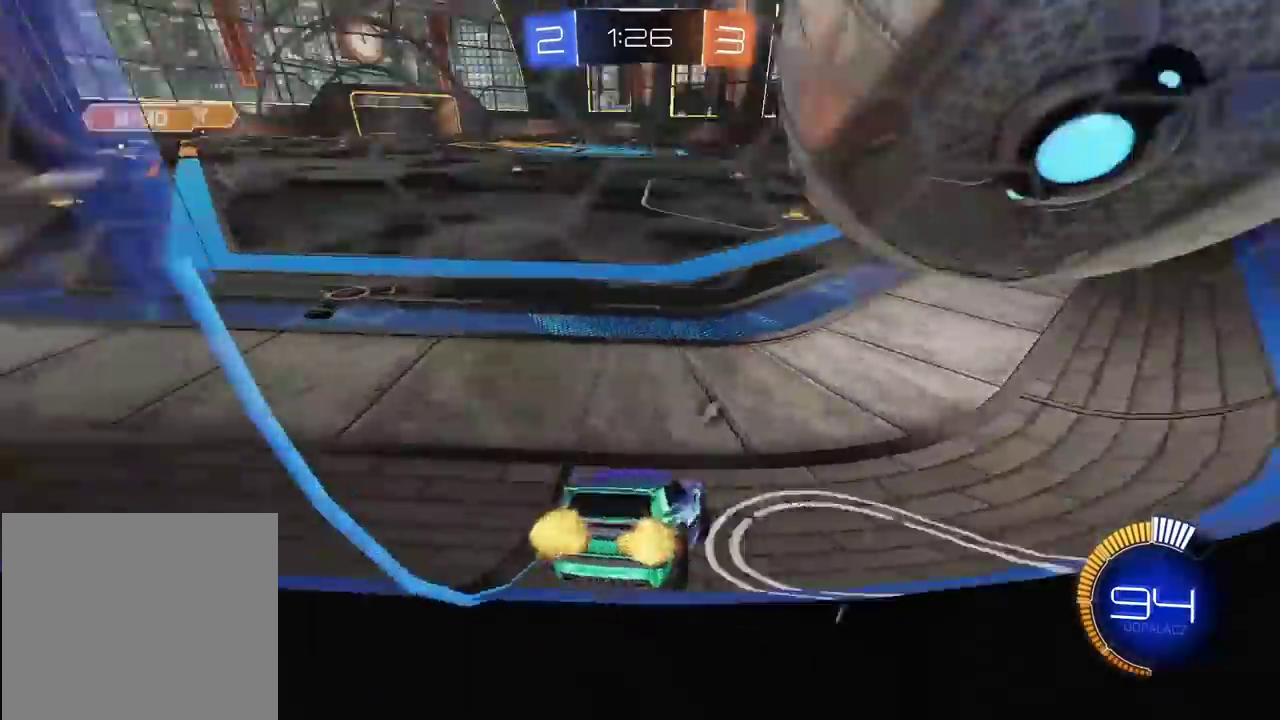
{"buttons": ["R2"], "left_stick": "right", "right_stick": "center", "events": []}
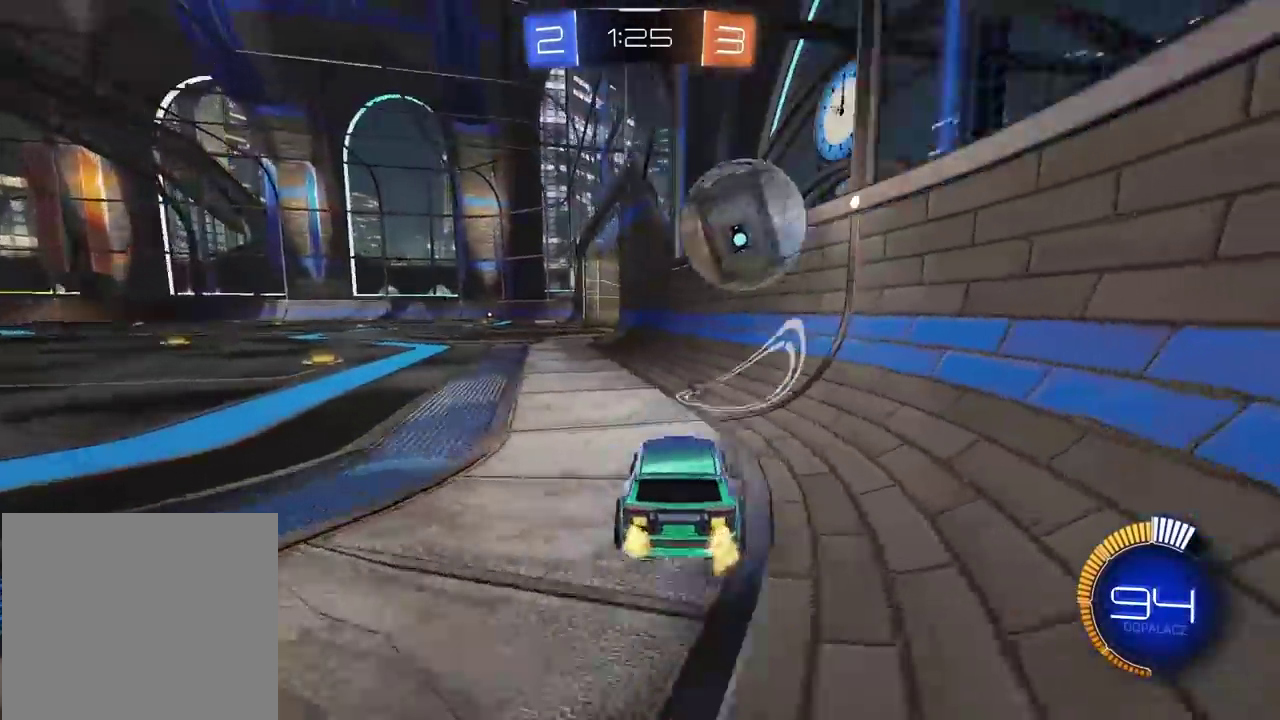
{"buttons": ["CIRCLE", "R2"], "left_stick": "left", "right_stick": "center", "events": [[33, "left_stick", "center"], [67, "CIRCLE", "down"], [100, "left_stick", "left"], [183, "left_stick", "center"], [417, "left_stick", "left"]]}
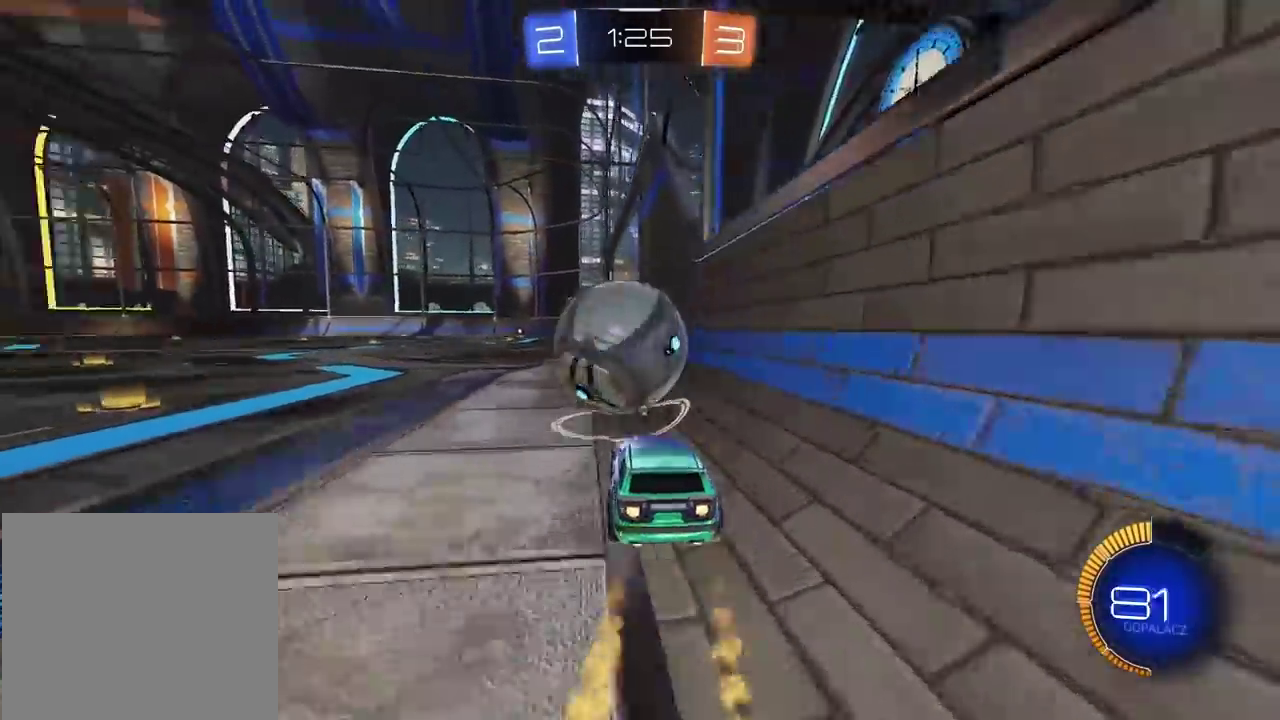
{"buttons": ["L2"], "left_stick": "center", "right_stick": "center", "events": [[100, "left_stick", "center"], [233, "CIRCLE", "up"], [317, "R2", "up"], [450, "L2", "down"]]}
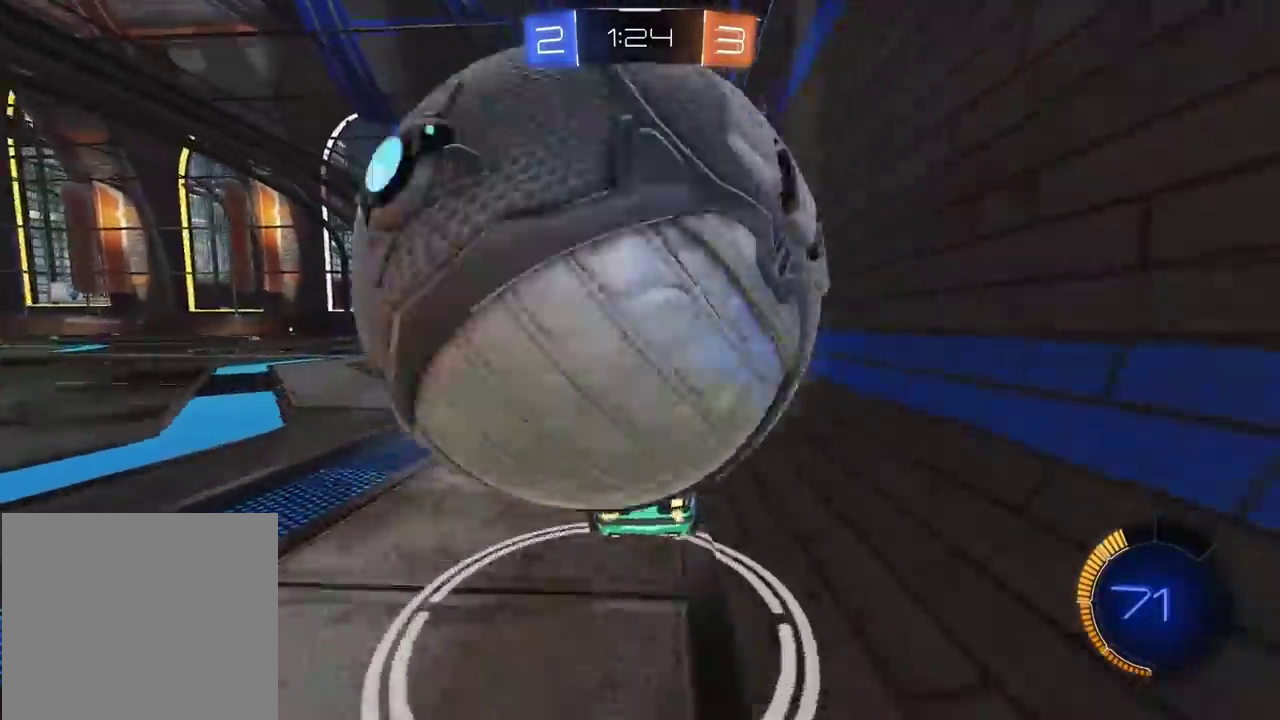
{"buttons": ["R2"], "left_stick": "left", "right_stick": "center", "events": [[267, "left_stick", "left"], [283, "L2", "up"], [400, "R2", "down"]]}
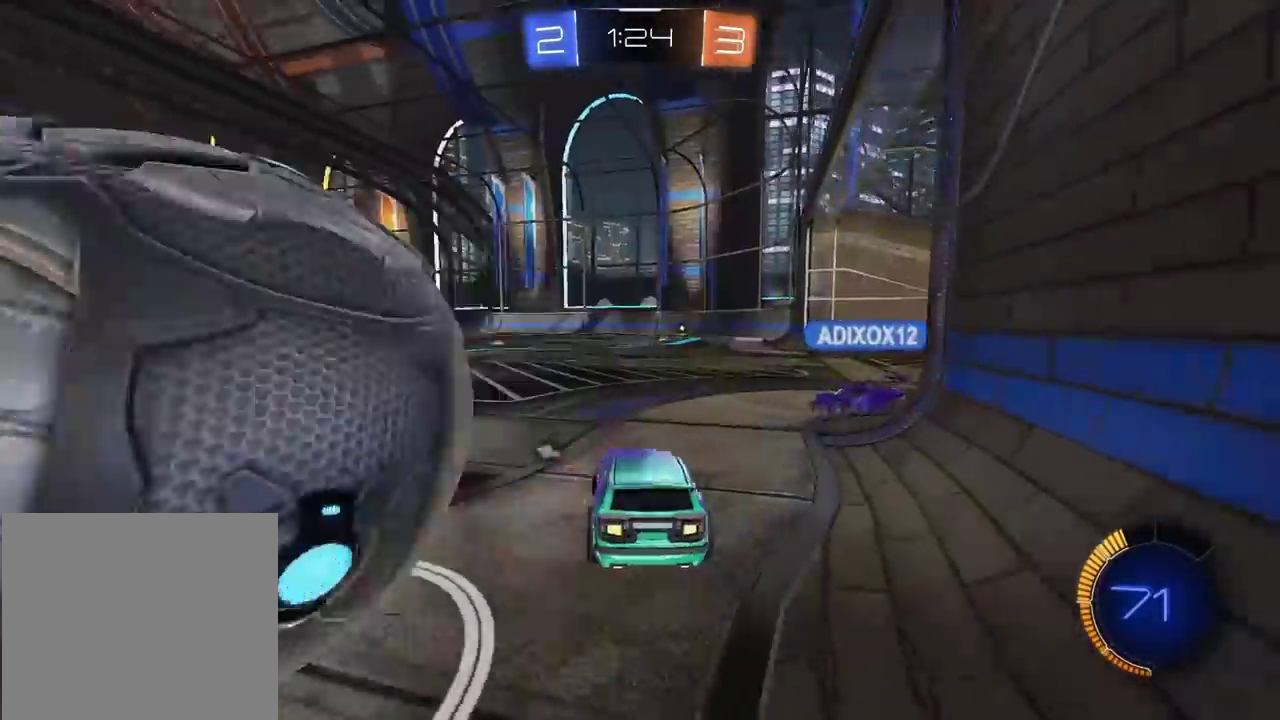
{"buttons": [], "left_stick": "left", "right_stick": "center", "events": [[67, "R2", "up"]]}
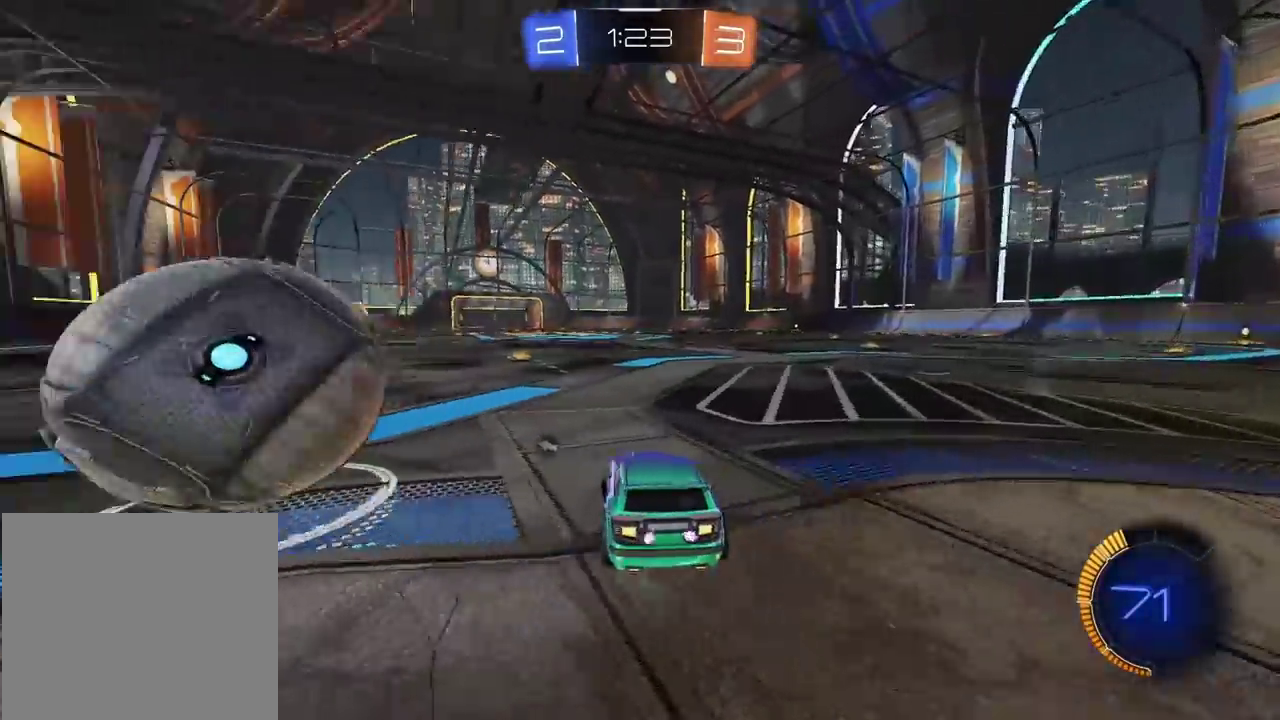
{"buttons": [], "left_stick": "center", "right_stick": "center", "events": [[267, "R2", "down"], [367, "left_stick", "center"], [383, "R2", "up"]]}
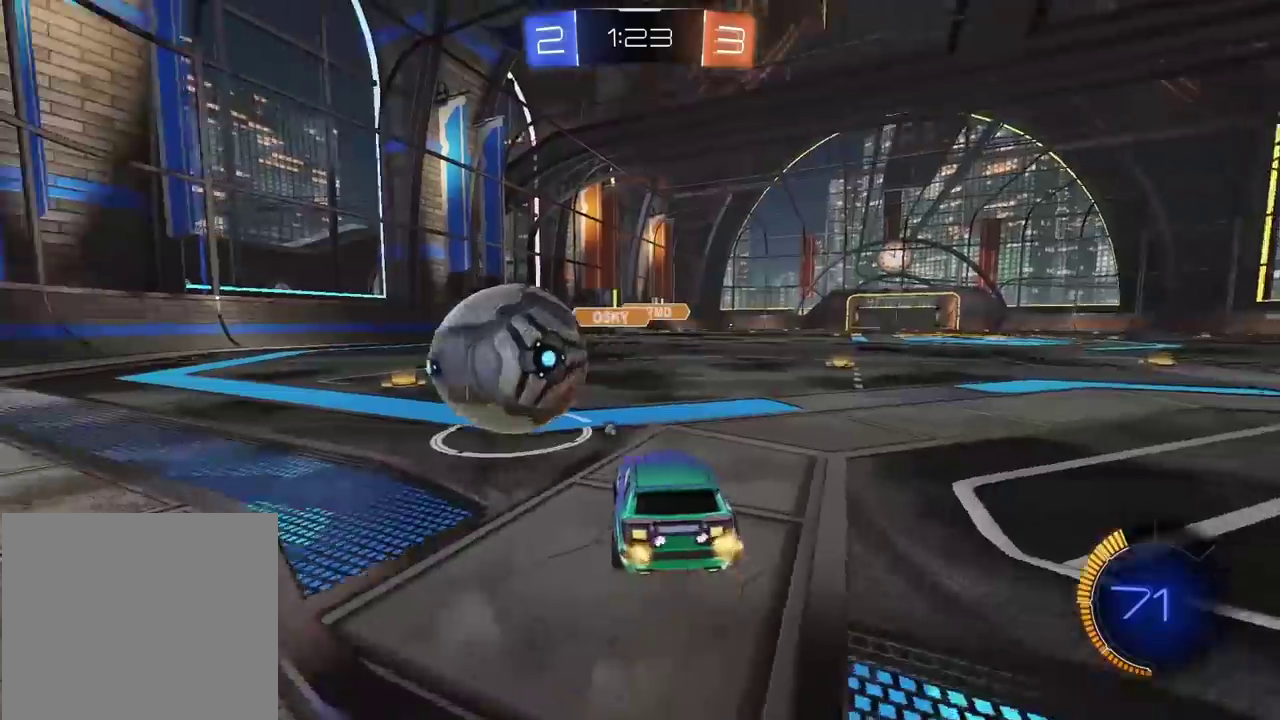
{"buttons": ["R2"], "left_stick": "left", "right_stick": "center", "events": [[467, "left_stick", "left"], [483, "R2", "down"]]}
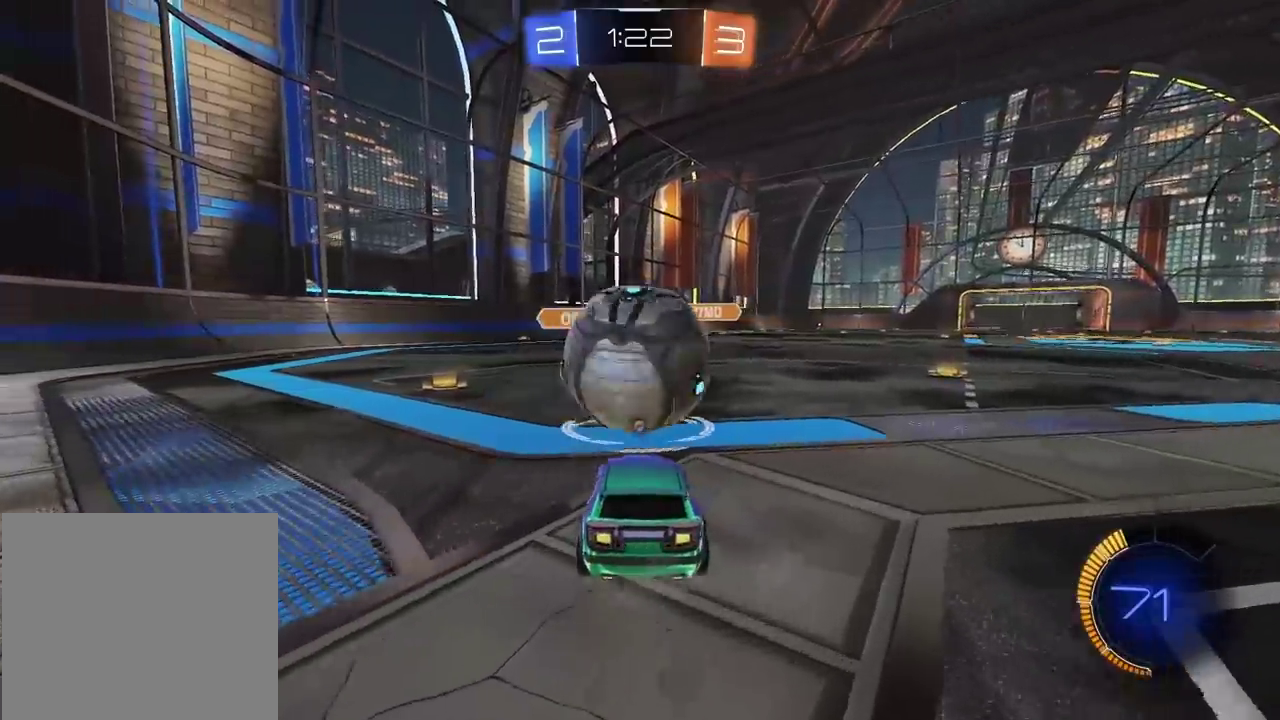
{"buttons": ["R2"], "left_stick": "right", "right_stick": "center", "events": [[100, "left_stick", "center"], [217, "left_stick", "right"]]}
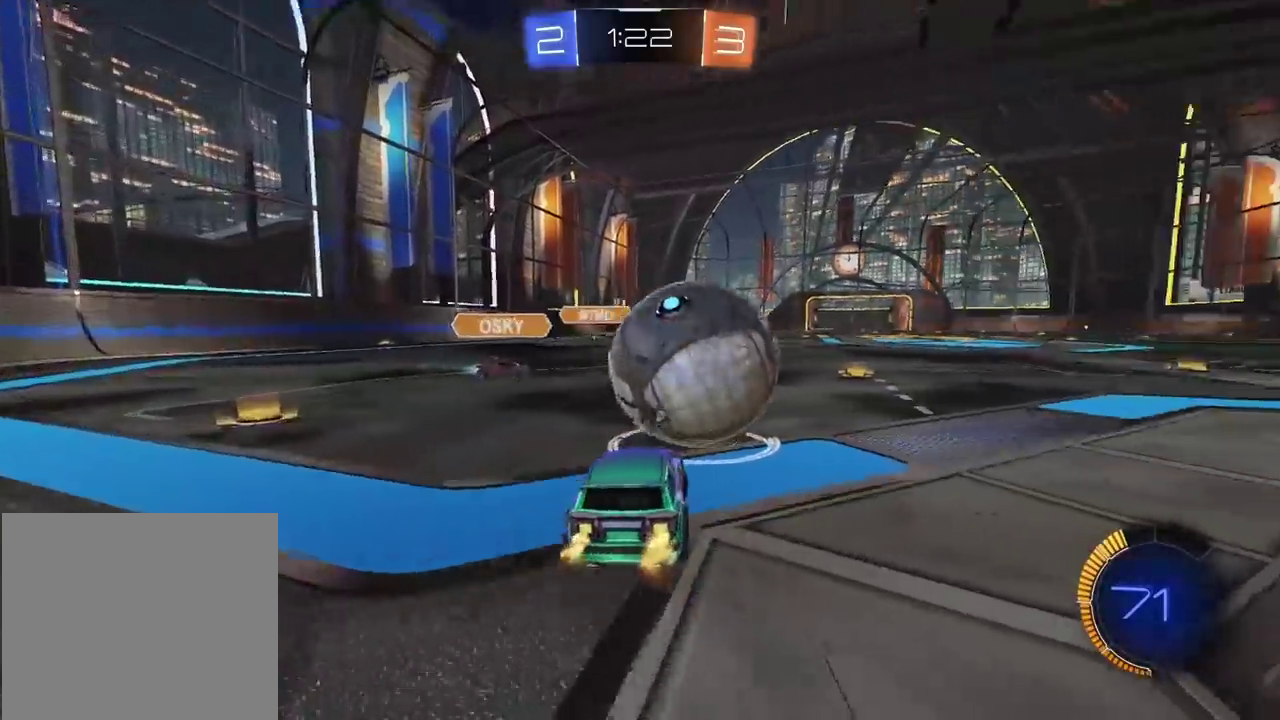
{"buttons": ["R2"], "left_stick": "right", "right_stick": "center", "events": [[17, "R2", "up"], [100, "L2", "down"], [233, "L2", "up"], [350, "R2", "down"]]}
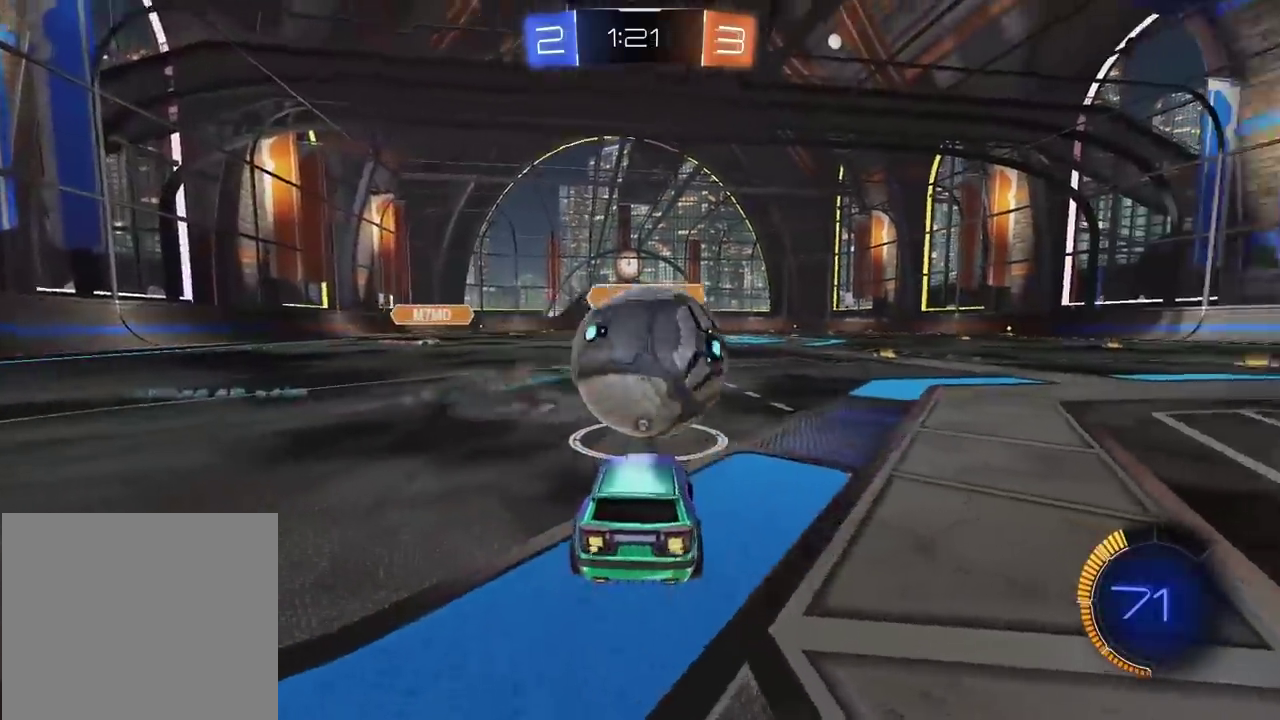
{"buttons": ["R2"], "left_stick": "center", "right_stick": "center", "events": [[367, "left_stick", "center"]]}
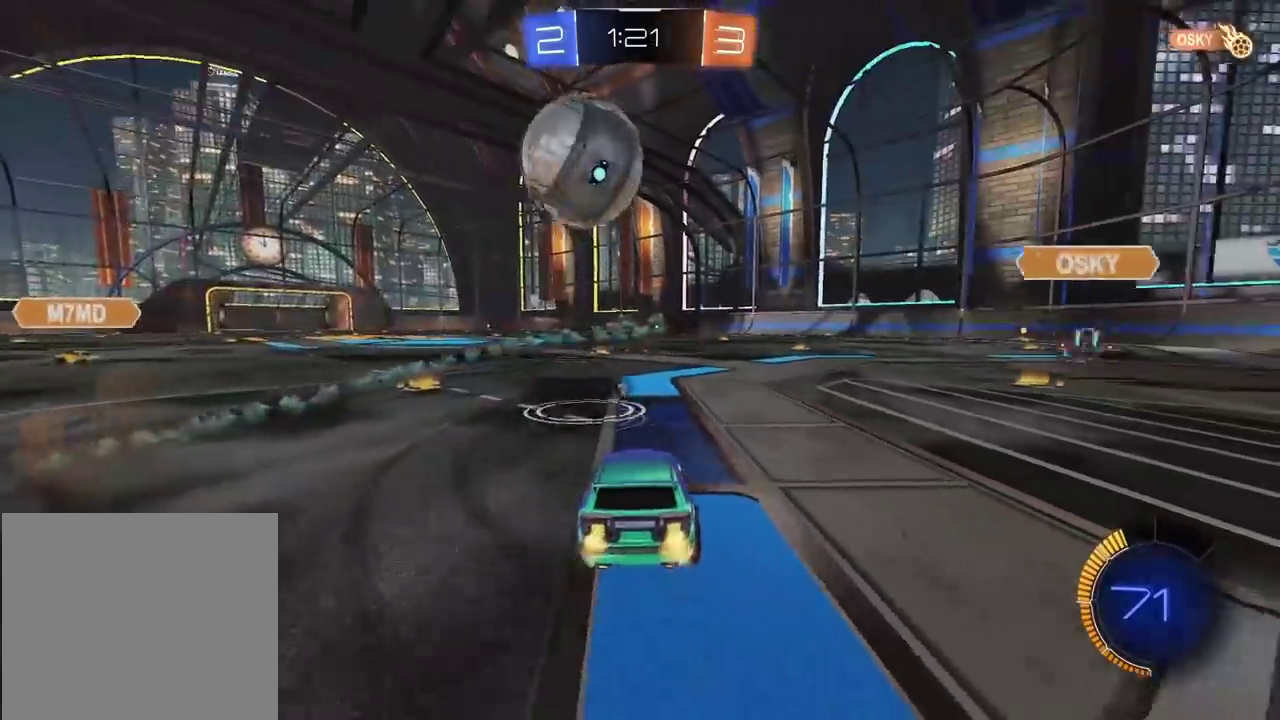
{"buttons": ["CROSS", "CIRCLE", "R2"], "left_stick": "center", "right_stick": "center", "events": [[233, "CIRCLE", "down"], [267, "CROSS", "down"], [267, "left_stick", "down"], [400, "CROSS", "up"], [417, "left_stick", "center"], [467, "CROSS", "down"]]}
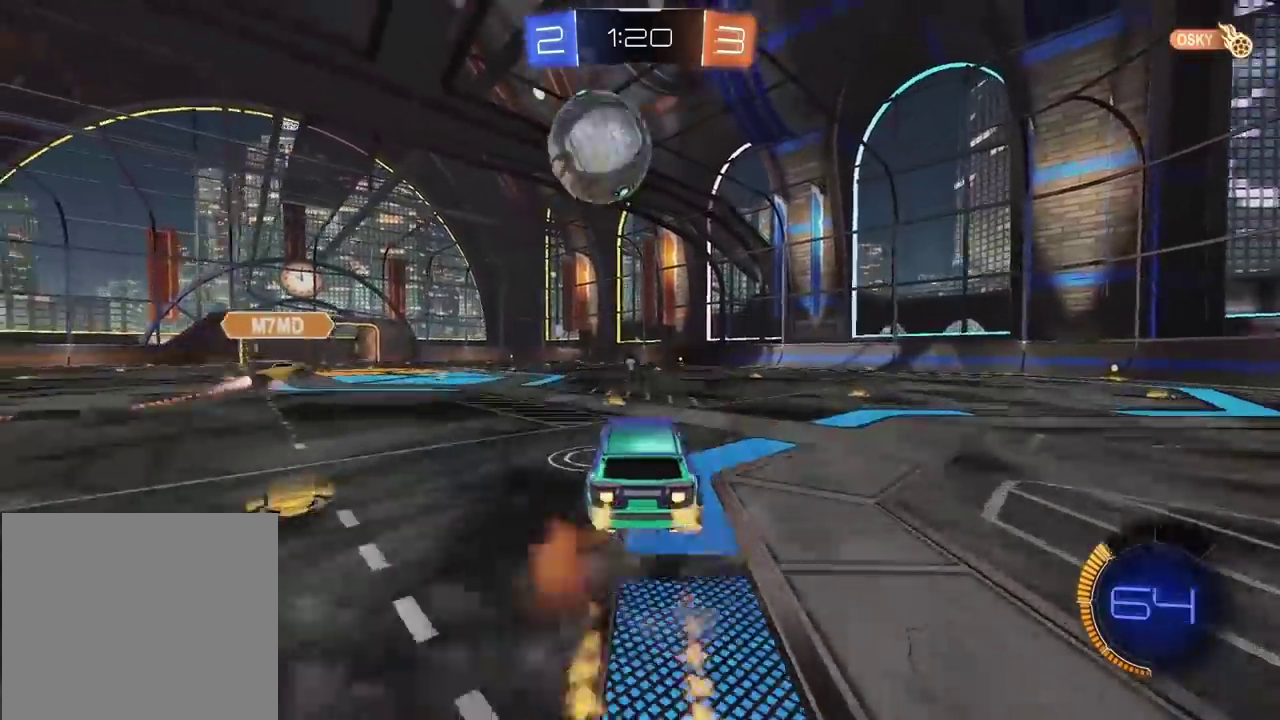
{"buttons": ["CROSS", "CIRCLE", "R2"], "left_stick": "up", "right_stick": "center", "events": [[33, "left_stick", "down"], [133, "left_stick", "down-right"], [350, "left_stick", "up"]]}
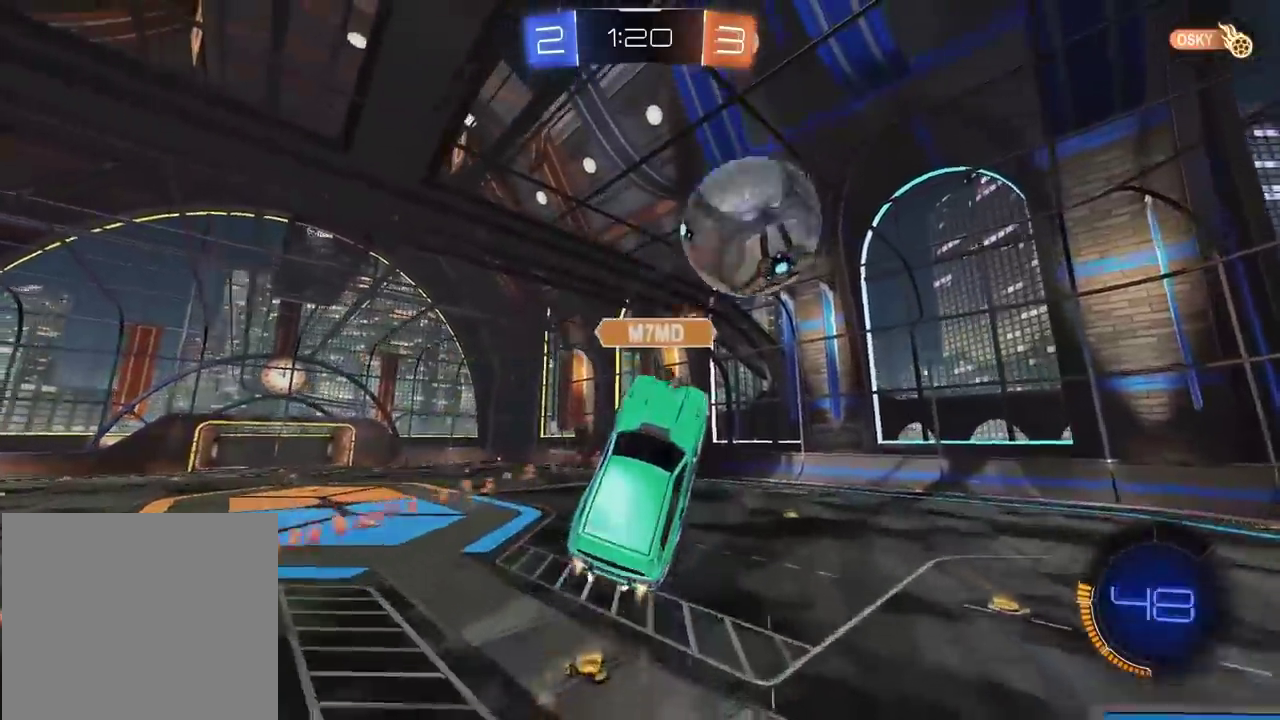
{"buttons": ["L2"], "left_stick": "down", "right_stick": "center", "events": [[100, "CROSS", "up"], [117, "CIRCLE", "up"], [133, "L2", "down"], [150, "R2", "up"], [150, "left_stick", "up-right"], [183, "TRIANGLE", "down"], [267, "TRIANGLE", "up"], [267, "left_stick", "down"]]}
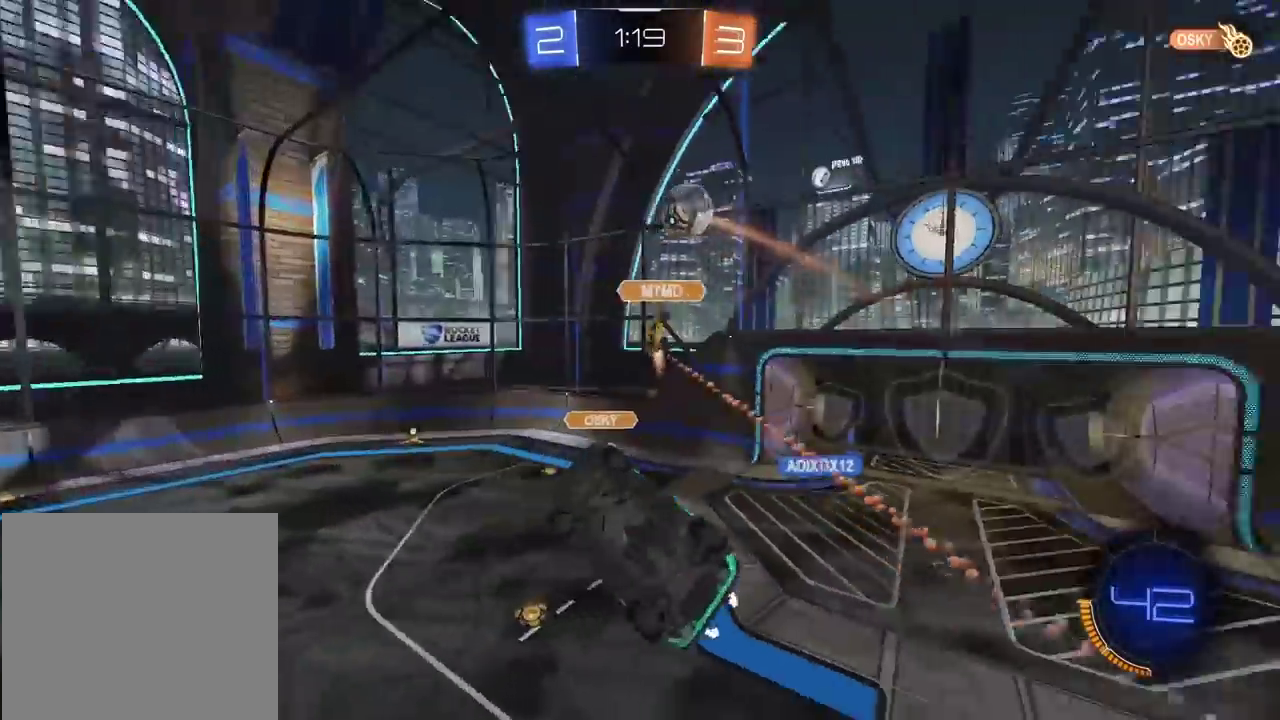
{"buttons": ["CIRCLE", "TRIANGLE", "R2"], "left_stick": "center", "right_stick": "center", "events": [[233, "CIRCLE", "down"], [233, "left_stick", "center"], [250, "R2", "down"], [283, "TRIANGLE", "down"], [367, "left_stick", "down-left"], [433, "left_stick", "center"], [483, "L2", "up"]]}
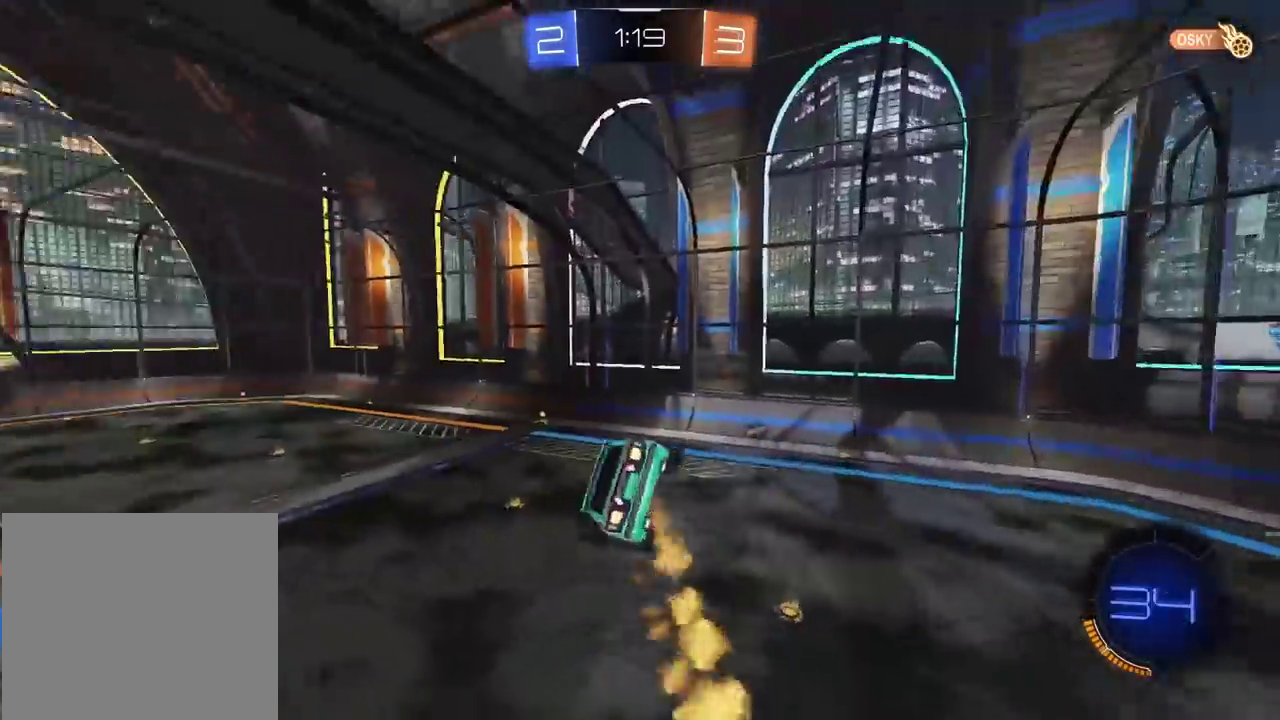
{"buttons": ["CIRCLE", "TRIANGLE", "R2"], "left_stick": "center", "right_stick": "center", "events": [[67, "TRIANGLE", "up"], [367, "TRIANGLE", "down"]]}